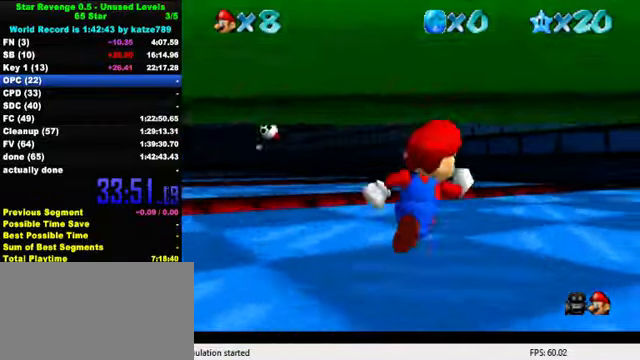
Gameplay with keyboard; each line is a JSON object with the keys held at the frame after it. "events" lists presses ("down") and releases ("up") of "a", "c", "ctrl", "d", "down", "left", "return", "right", "s", "shift", "up", "w", "x" and "y" between this image and that frame as [ms after this image, input, new state], when the widget could be followed in between. No other keys are recorded. Mouse input is not recorded.
{"keys": ["shift", "up", "y"], "events": [[34, "right", "up"], [267, "left", "down"], [400, "y", "down"], [467, "left", "up"], [467, "shift", "down"]]}
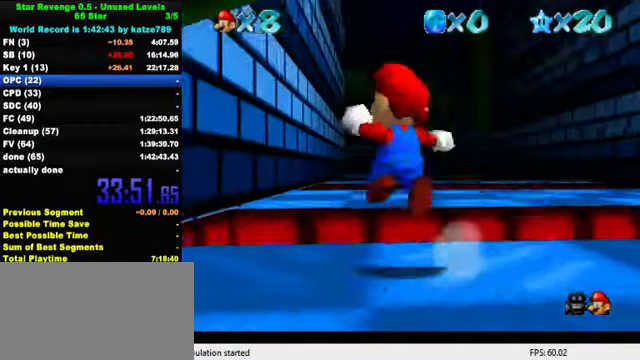
{"keys": ["up"], "events": [[67, "shift", "up"], [67, "y", "up"], [167, "d", "down"], [167, "s", "down"], [267, "d", "up"], [267, "s", "up"], [300, "left", "down"], [334, "d", "down"], [334, "s", "down"], [467, "left", "up"], [500, "d", "up"], [500, "s", "up"]]}
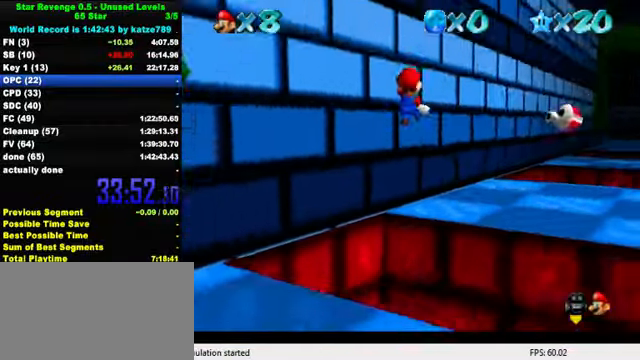
{"keys": ["right", "up", "y"], "events": [[334, "right", "down"], [500, "y", "down"]]}
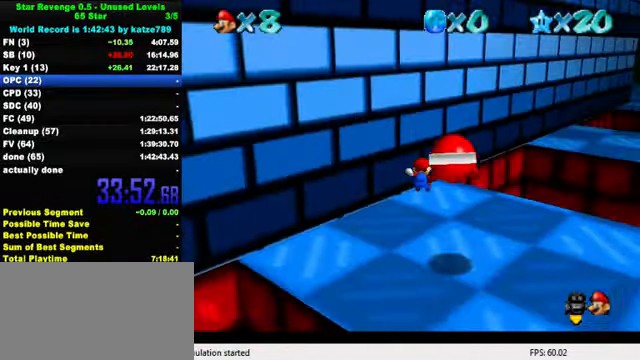
{"keys": ["d", "right", "up"], "events": [[34, "shift", "down"], [167, "y", "up"], [200, "shift", "up"], [267, "d", "down"], [400, "d", "up"], [467, "d", "down"]]}
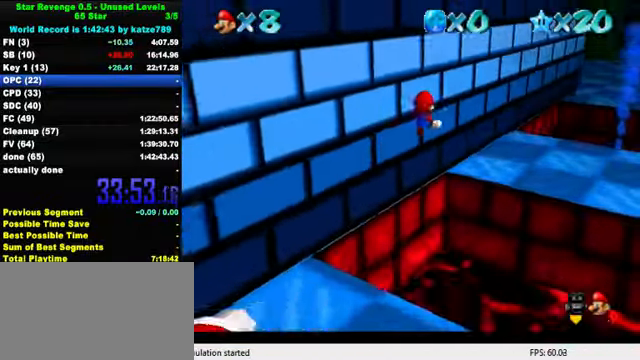
{"keys": ["right", "up"], "events": [[100, "d", "up"]]}
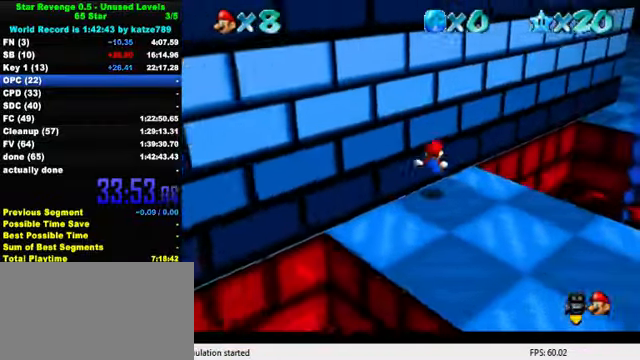
{"keys": ["d", "right", "up"], "events": [[133, "y", "down"], [167, "shift", "down"], [333, "shift", "up"], [333, "y", "up"], [467, "d", "down"]]}
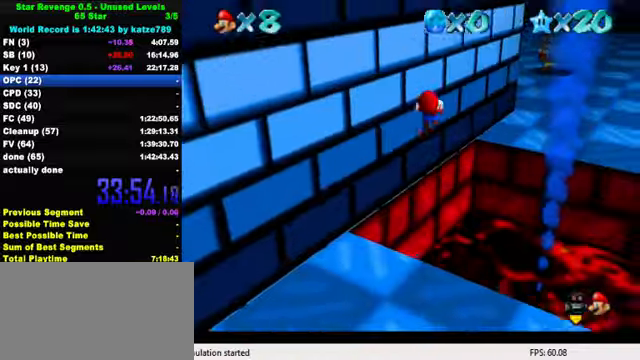
{"keys": ["right"], "events": [[100, "d", "up"], [200, "d", "down"], [300, "d", "up"], [367, "up", "up"], [400, "d", "down"], [467, "d", "up"]]}
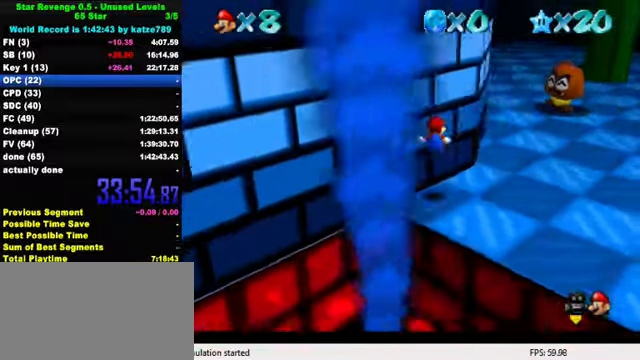
{"keys": ["ctrl", "up"], "events": [[33, "d", "down"], [200, "d", "up"], [233, "up", "down"], [367, "right", "up"], [433, "ctrl", "down"]]}
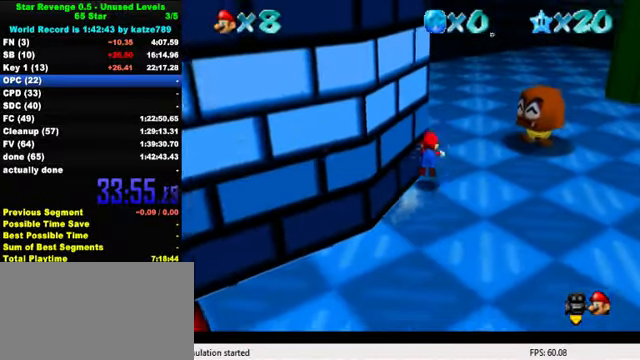
{"keys": ["up"], "events": [[100, "ctrl", "up"], [300, "ctrl", "down"], [367, "shift", "down"], [467, "ctrl", "up"], [467, "shift", "up"]]}
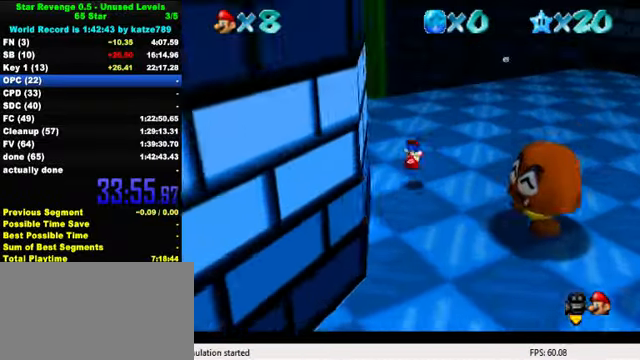
{"keys": ["up"], "events": [[100, "d", "down"], [233, "d", "up"]]}
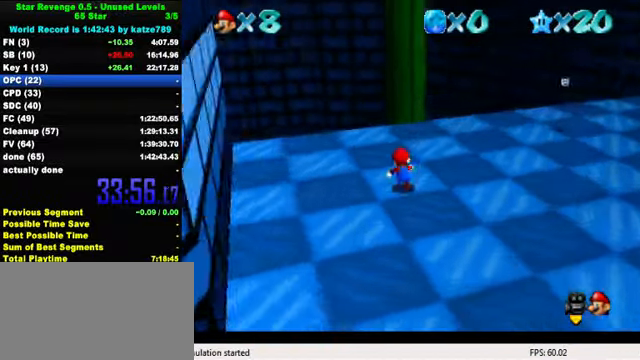
{"keys": ["up"], "events": [[67, "left", "down"], [200, "ctrl", "down"], [367, "ctrl", "up"], [433, "left", "up"]]}
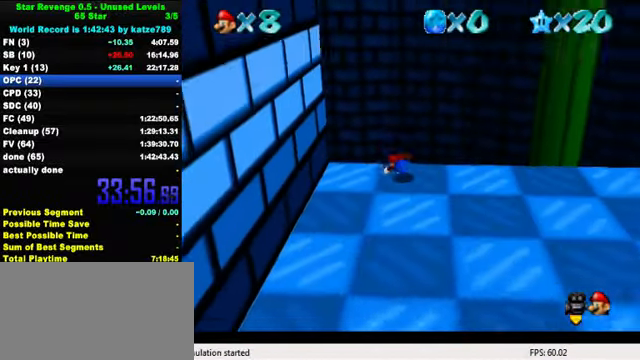
{"keys": ["left", "up"], "events": [[67, "ctrl", "down"], [67, "left", "down"], [100, "shift", "down"], [233, "ctrl", "up"], [267, "shift", "up"], [400, "w", "down"], [467, "w", "up"]]}
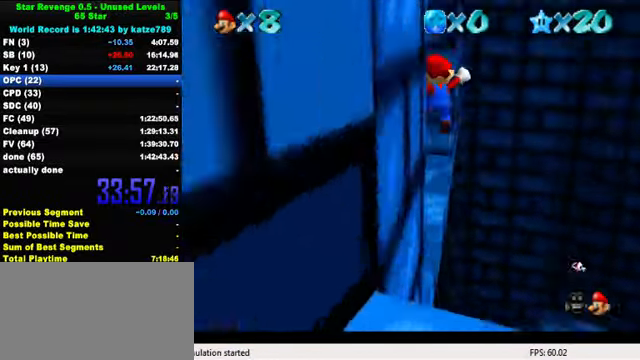
{"keys": ["d", "s", "up"], "events": [[67, "d", "down"], [67, "s", "down"], [167, "d", "up"], [167, "s", "up"], [200, "left", "up"], [267, "d", "down"], [267, "s", "down"], [367, "d", "up"], [367, "s", "up"], [467, "d", "down"], [467, "s", "down"]]}
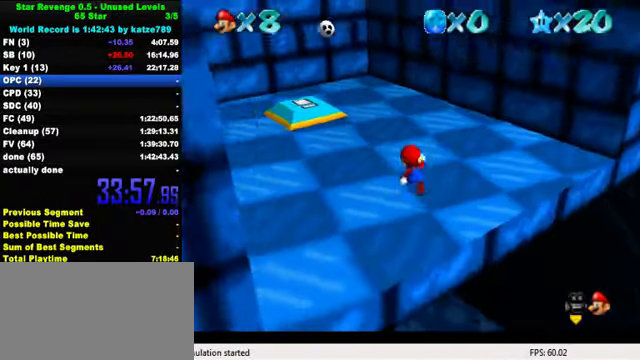
{"keys": ["up"], "events": [[100, "d", "up"], [100, "s", "up"], [167, "d", "down"], [167, "s", "down"], [300, "d", "up"], [300, "s", "up"], [400, "d", "down"], [400, "s", "down"], [500, "d", "up"], [500, "s", "up"]]}
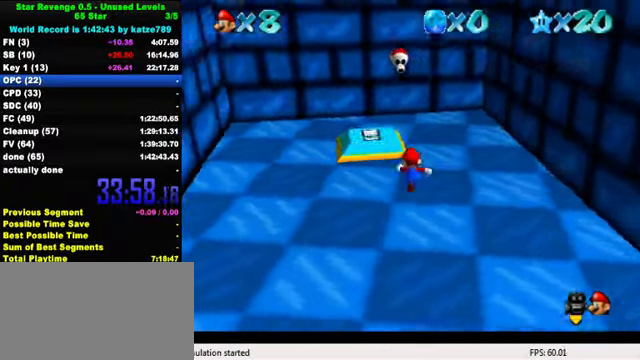
{"keys": ["left"], "events": [[67, "d", "down"], [67, "s", "down"], [167, "d", "up"], [167, "s", "up"], [300, "left", "down"], [467, "up", "up"]]}
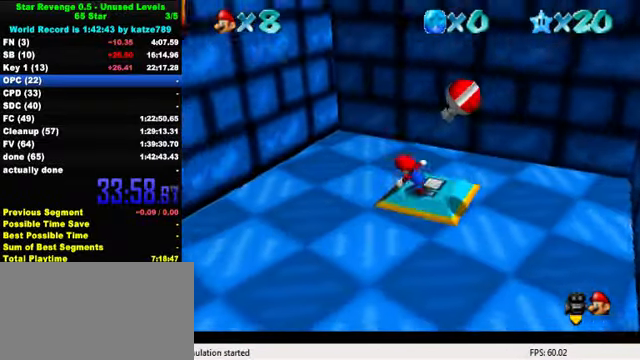
{"keys": ["down", "left"], "events": [[67, "down", "down"]]}
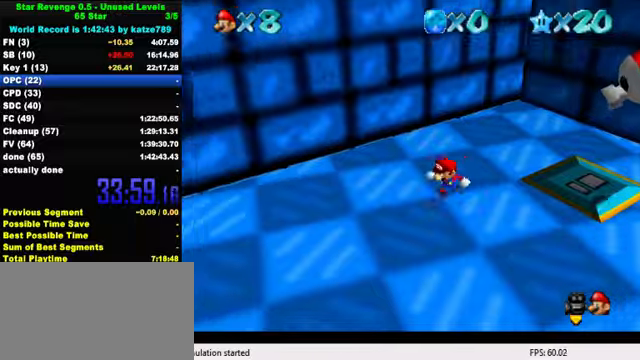
{"keys": ["down", "left", "shift", "y"], "events": [[33, "down", "up"], [333, "y", "down"], [400, "shift", "down"], [466, "down", "down"]]}
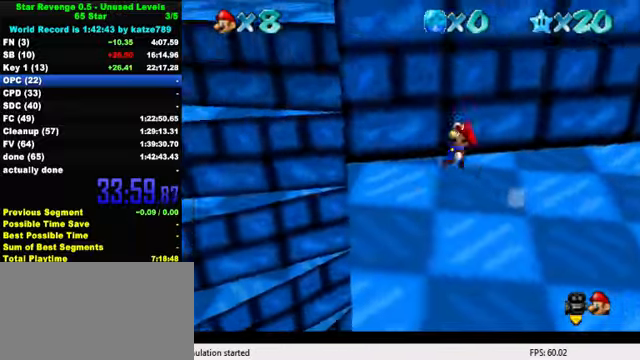
{"keys": ["a", "up"], "events": [[100, "down", "up"], [100, "shift", "up"], [100, "y", "up"], [233, "up", "down"], [266, "a", "down"], [366, "left", "up"], [400, "a", "up"], [466, "a", "down"]]}
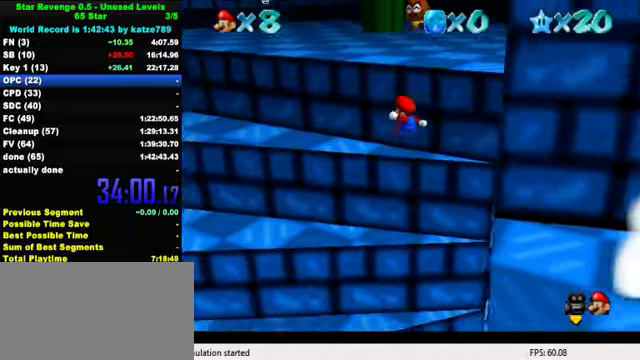
{"keys": ["left", "right"], "events": [[66, "a", "up"], [133, "a", "down"], [233, "a", "up"], [300, "a", "down"], [300, "left", "down"], [400, "a", "up"], [400, "up", "up"], [500, "right", "down"]]}
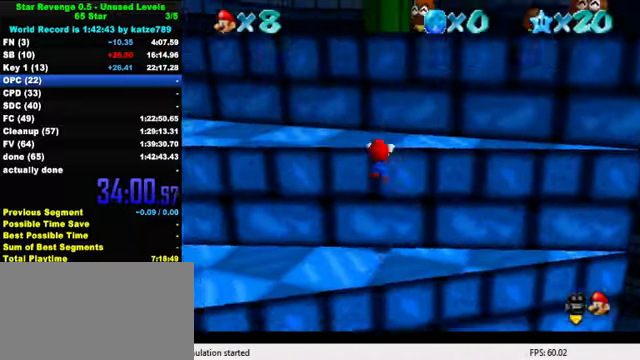
{"keys": ["shift", "up"], "events": [[33, "left", "up"], [133, "up", "down"], [200, "shift", "down"], [400, "right", "up"]]}
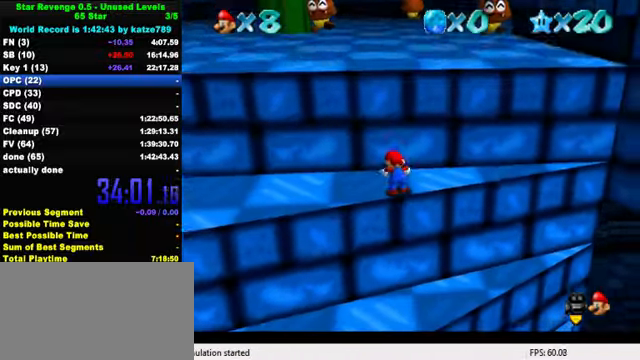
{"keys": ["left"], "events": [[66, "left", "down"], [66, "shift", "up"], [500, "up", "up"]]}
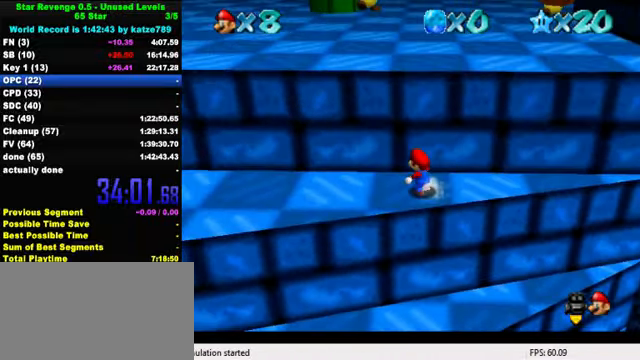
{"keys": ["right", "shift", "up"], "events": [[233, "right", "down"], [300, "left", "up"], [300, "up", "down"], [400, "shift", "down"]]}
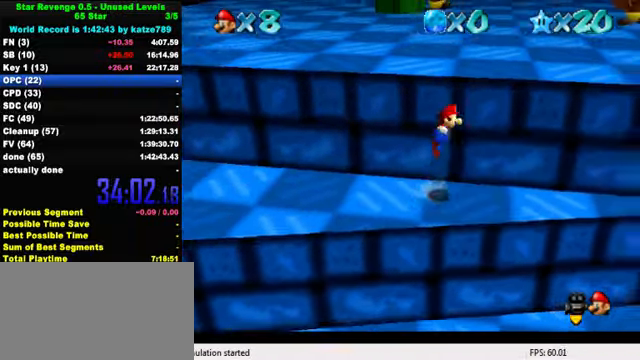
{"keys": ["up"], "events": [[66, "a", "down"], [66, "right", "up"], [100, "shift", "up"], [133, "a", "up"], [233, "a", "down"], [300, "a", "up"]]}
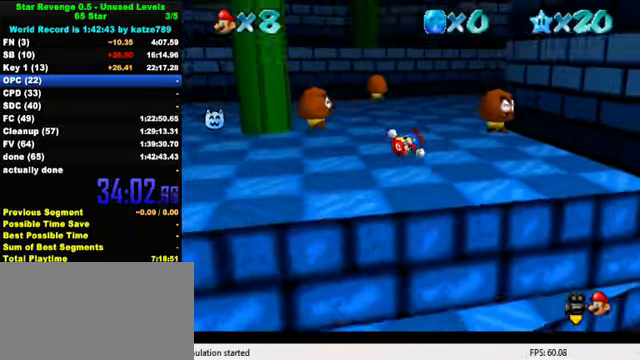
{"keys": ["shift", "up"], "events": [[266, "shift", "down"]]}
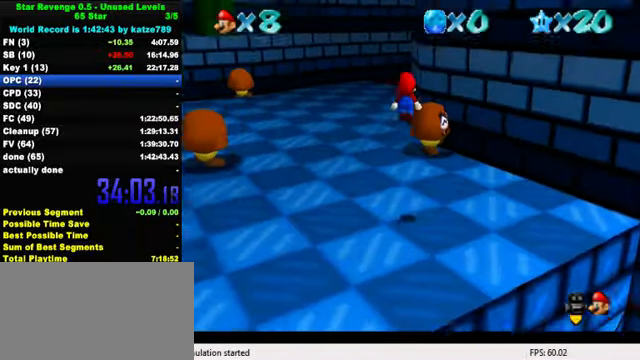
{"keys": ["a", "up"], "events": [[66, "ctrl", "down"], [200, "shift", "up"], [233, "ctrl", "up"], [333, "a", "down"], [400, "a", "up"], [466, "a", "down"]]}
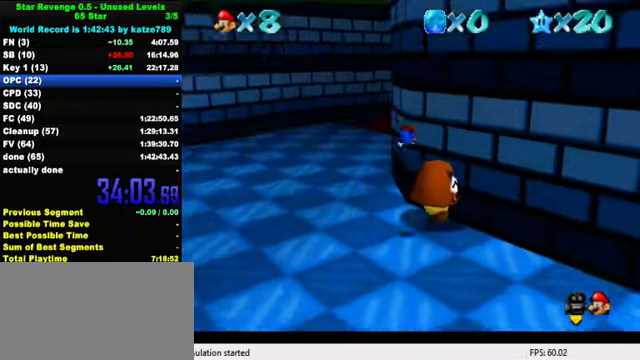
{"keys": ["left", "up"], "events": [[66, "left", "down"], [100, "a", "up"], [300, "ctrl", "down"], [366, "shift", "down"], [466, "ctrl", "up"], [466, "shift", "up"]]}
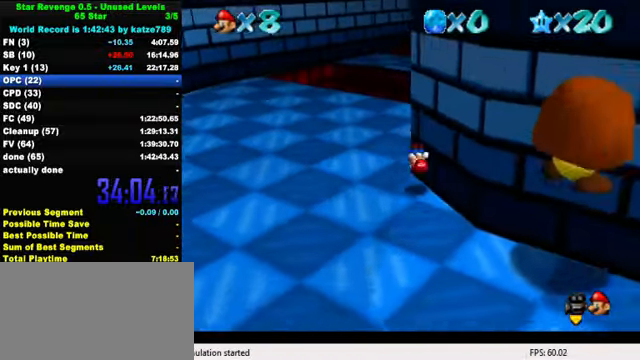
{"keys": ["up"], "events": [[66, "a", "down"], [166, "a", "up"], [299, "left", "up"]]}
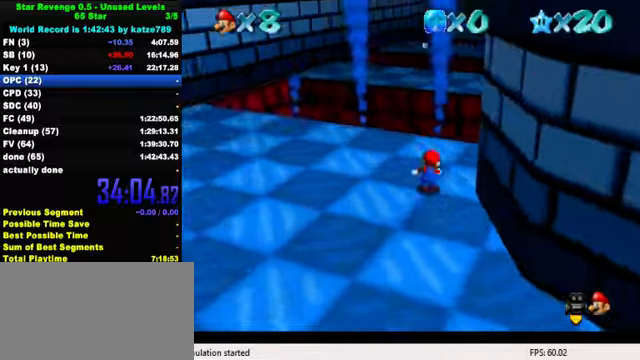
{"keys": ["up"], "events": [[67, "right", "down"], [134, "right", "up"], [134, "y", "down"], [167, "shift", "down"], [334, "shift", "up"], [334, "y", "up"]]}
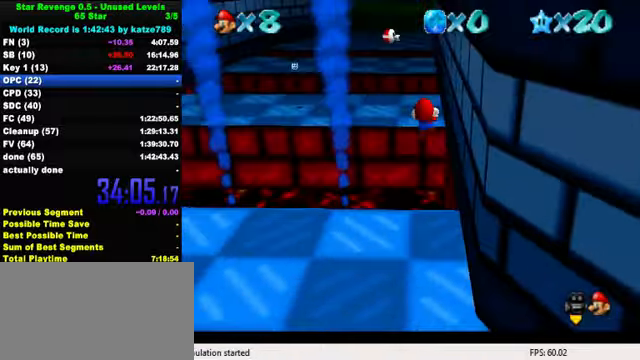
{"keys": ["left", "up"], "events": [[100, "left", "down"]]}
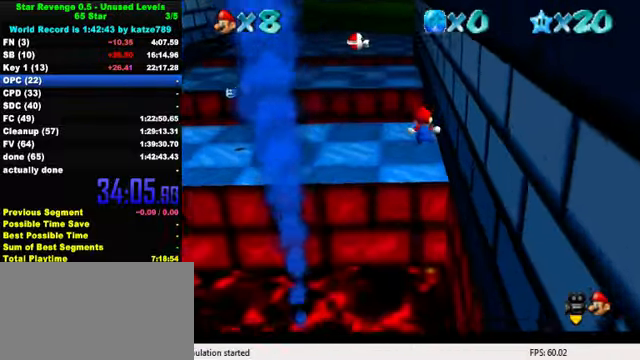
{"keys": ["left", "up"], "events": [[234, "y", "down"], [267, "shift", "down"], [400, "shift", "up"], [400, "y", "up"]]}